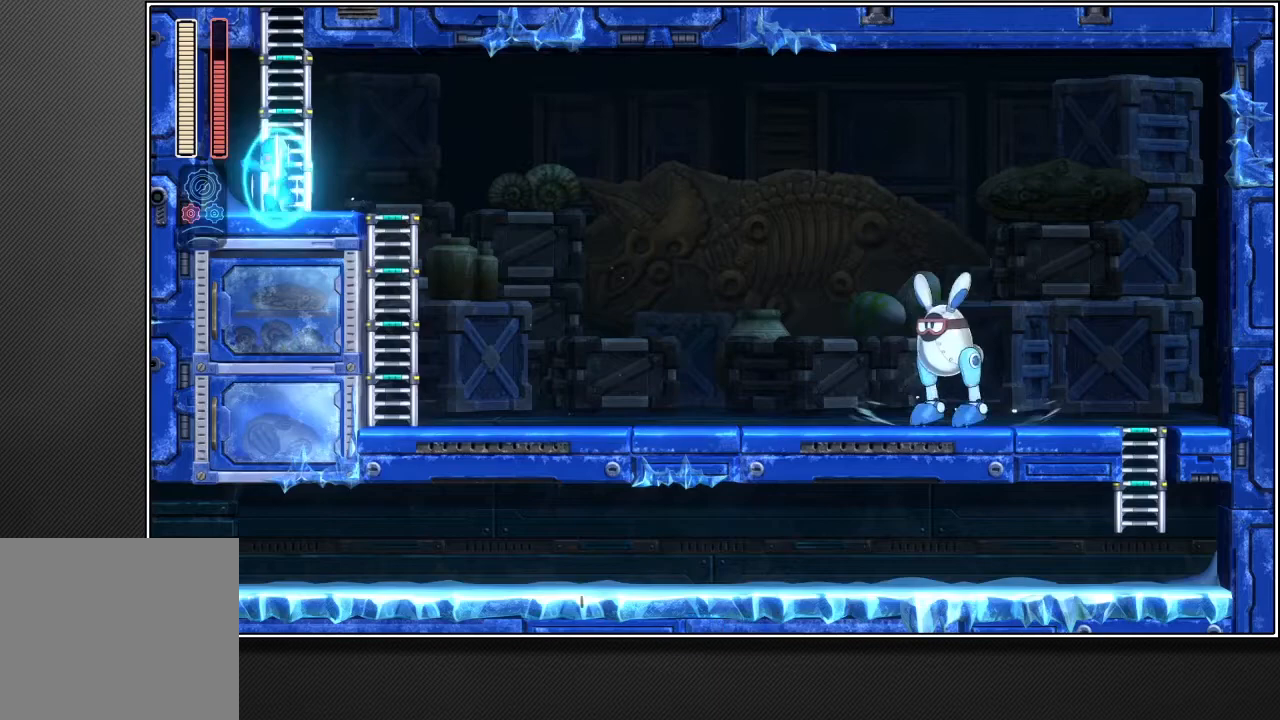
Gameplay with a controller (PlayStation layout); each line is a JSON object with the inputs held at the frame after it. "events" lists button and stick changes between this image and that frame as [ms after this image, input, new state], when the widget could be followed in between. Not read: L3.
{"buttons": ["CROSS", "L1"], "left_stick": "up-left", "right_stick": "center", "events": []}
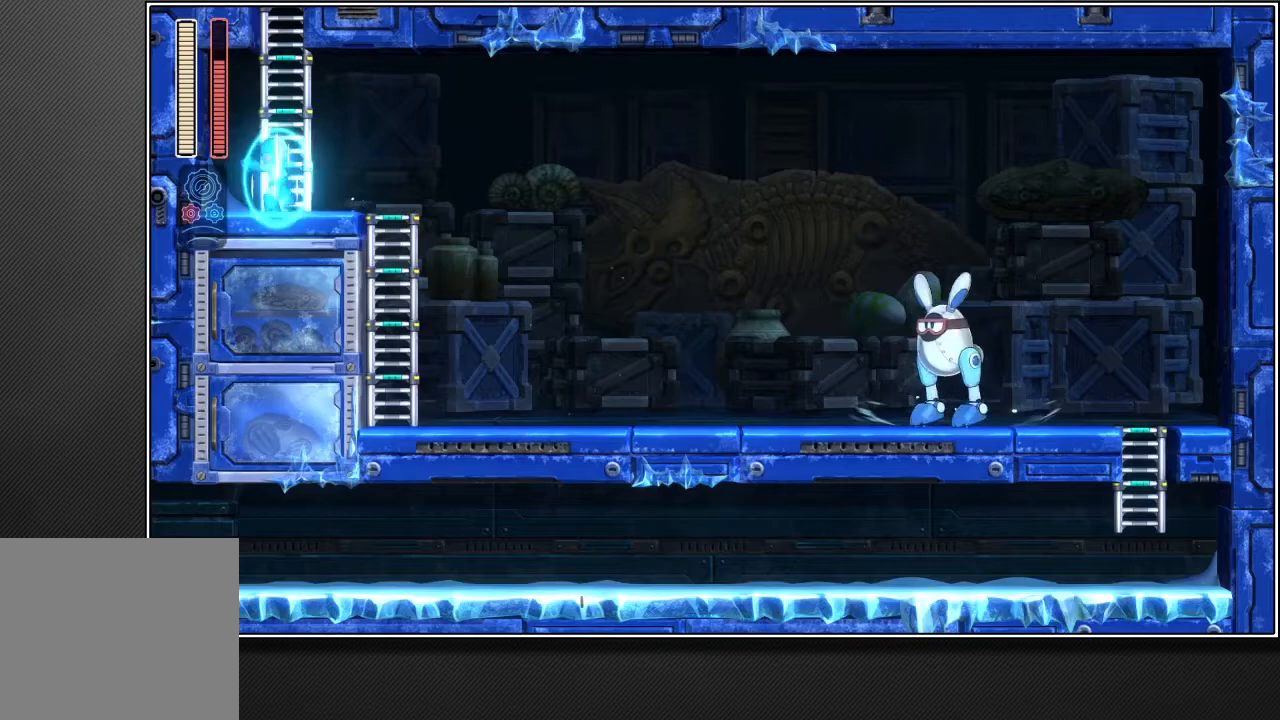
{"buttons": ["CROSS", "L1"], "left_stick": "up-left", "right_stick": "center", "events": []}
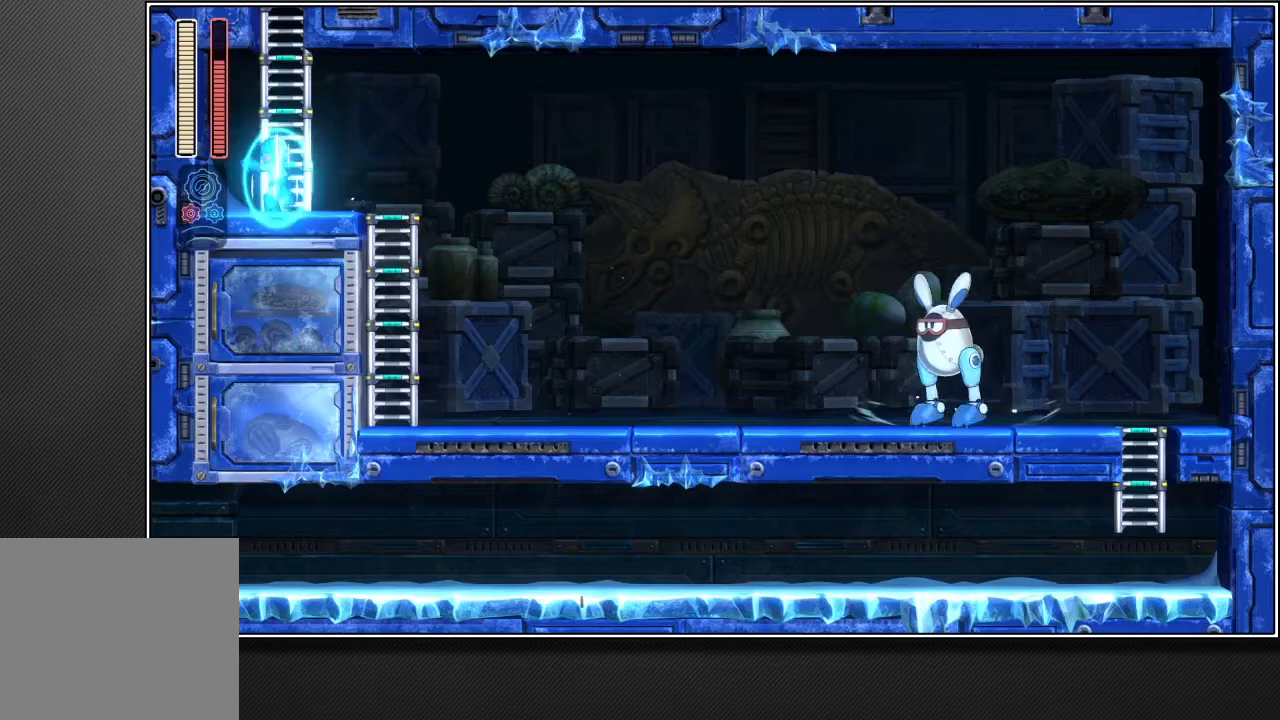
{"buttons": ["CROSS", "L1"], "left_stick": "up-left", "right_stick": "center", "events": []}
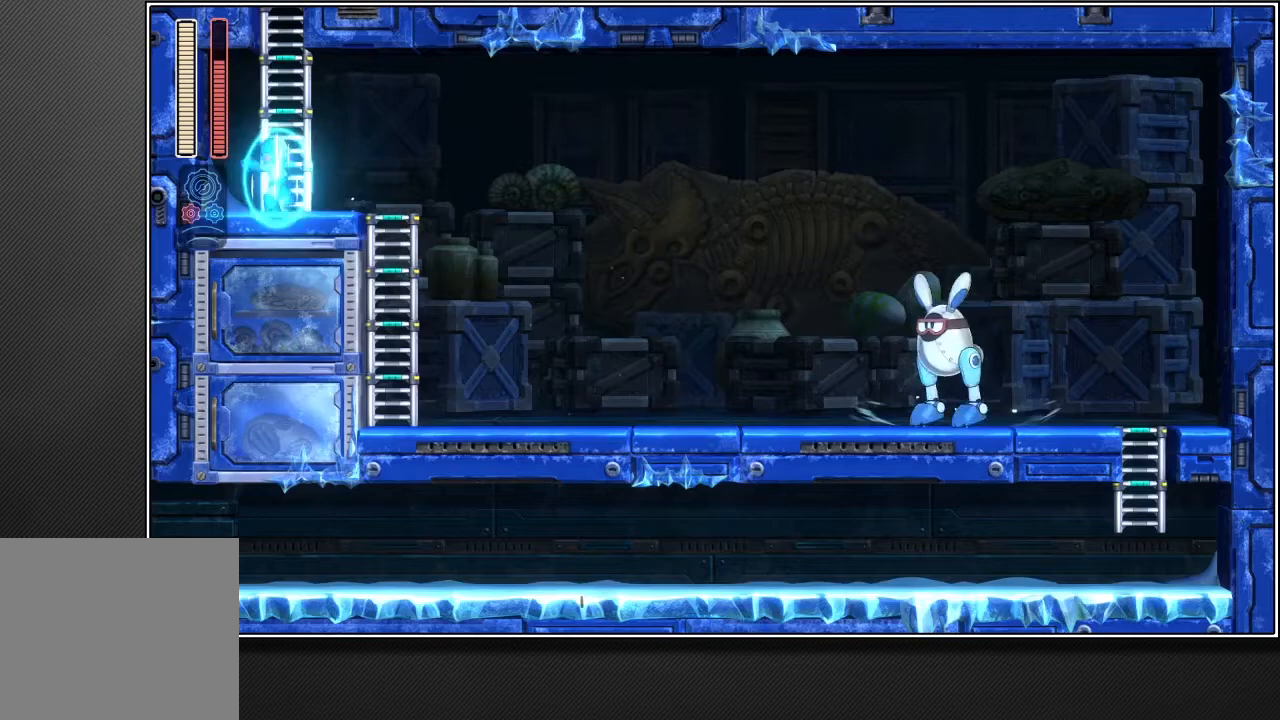
{"buttons": ["CROSS", "L1"], "left_stick": "up-left", "right_stick": "center", "events": []}
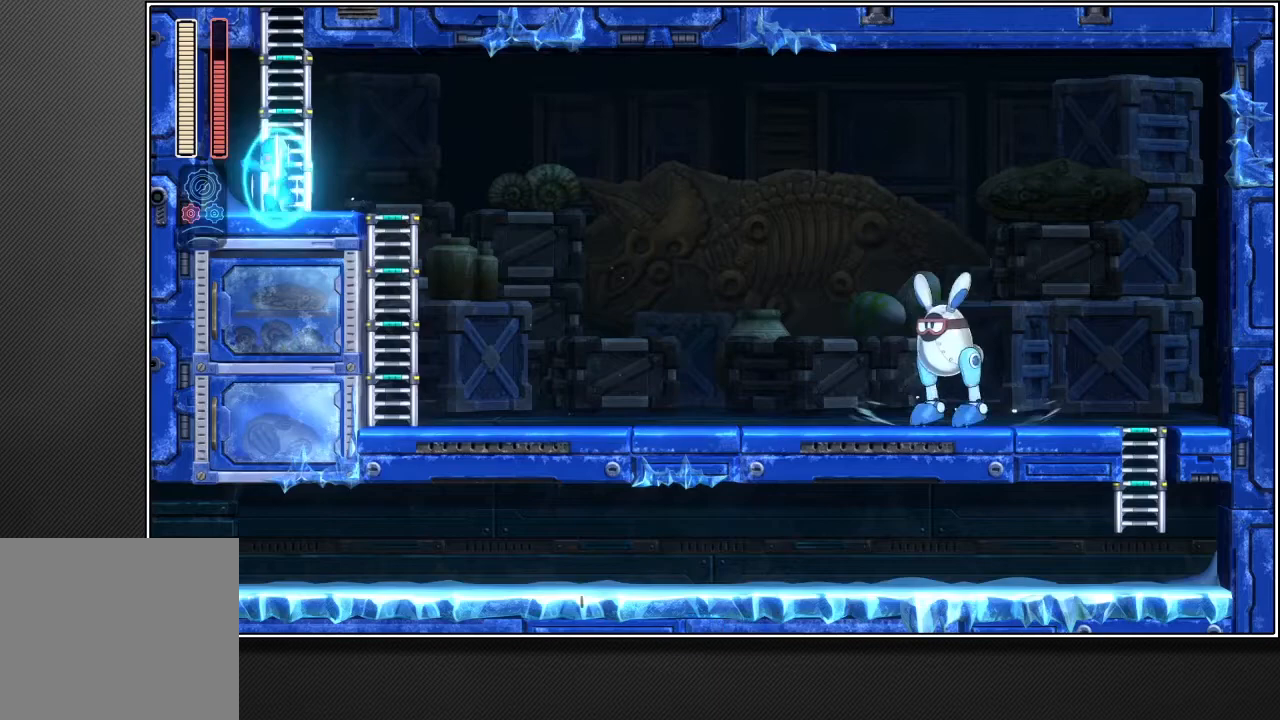
{"buttons": ["CROSS", "L1"], "left_stick": "up-left", "right_stick": "center", "events": []}
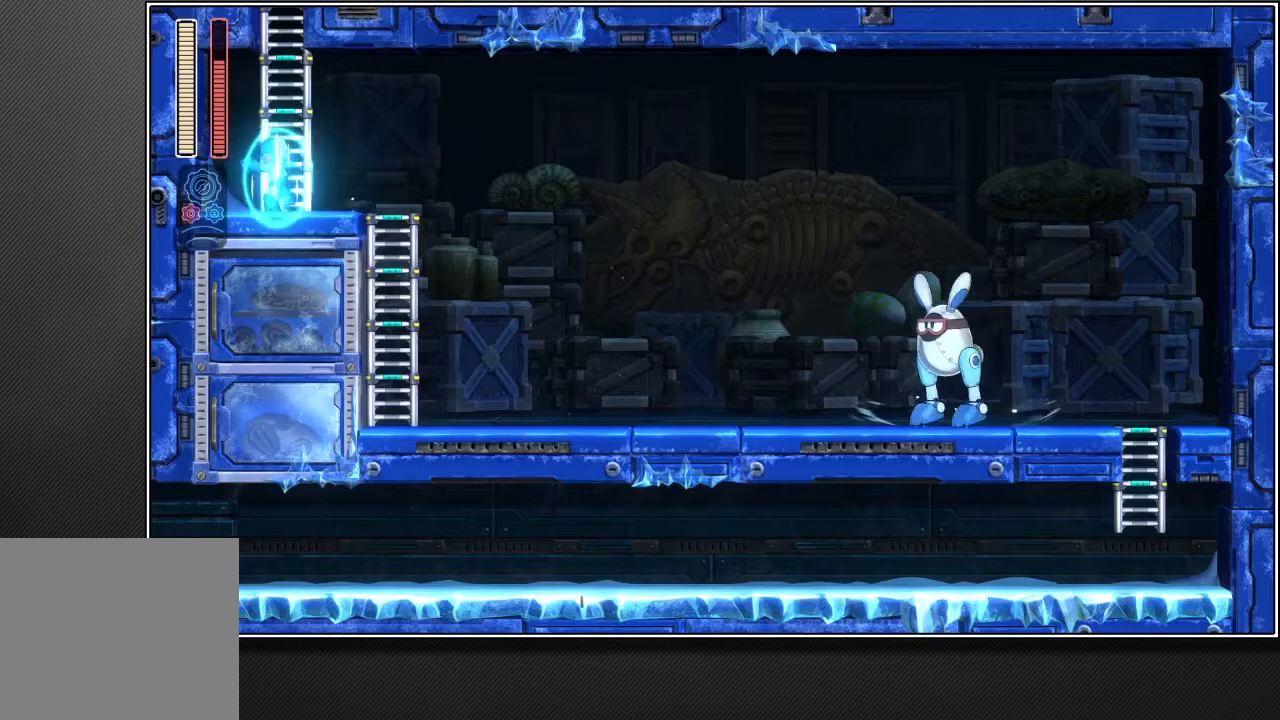
{"buttons": ["CROSS", "L1"], "left_stick": "up-left", "right_stick": "center", "events": []}
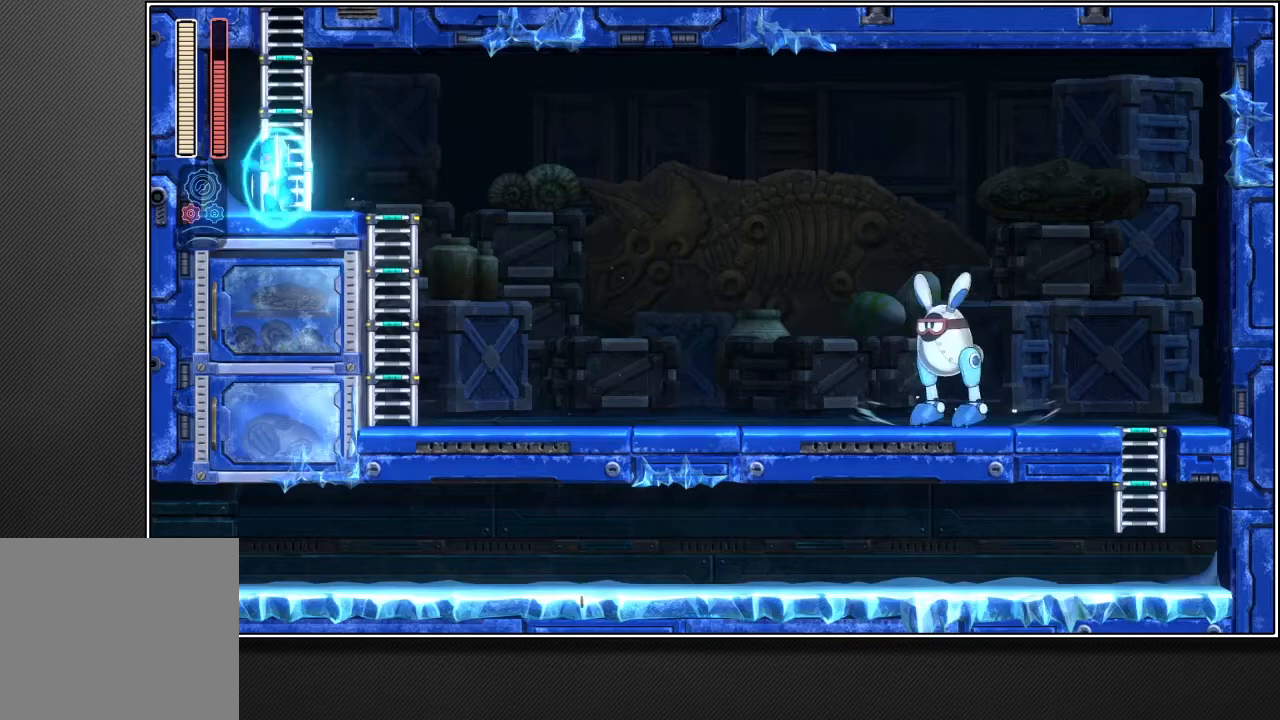
{"buttons": ["CROSS", "L1"], "left_stick": "up-left", "right_stick": "center", "events": []}
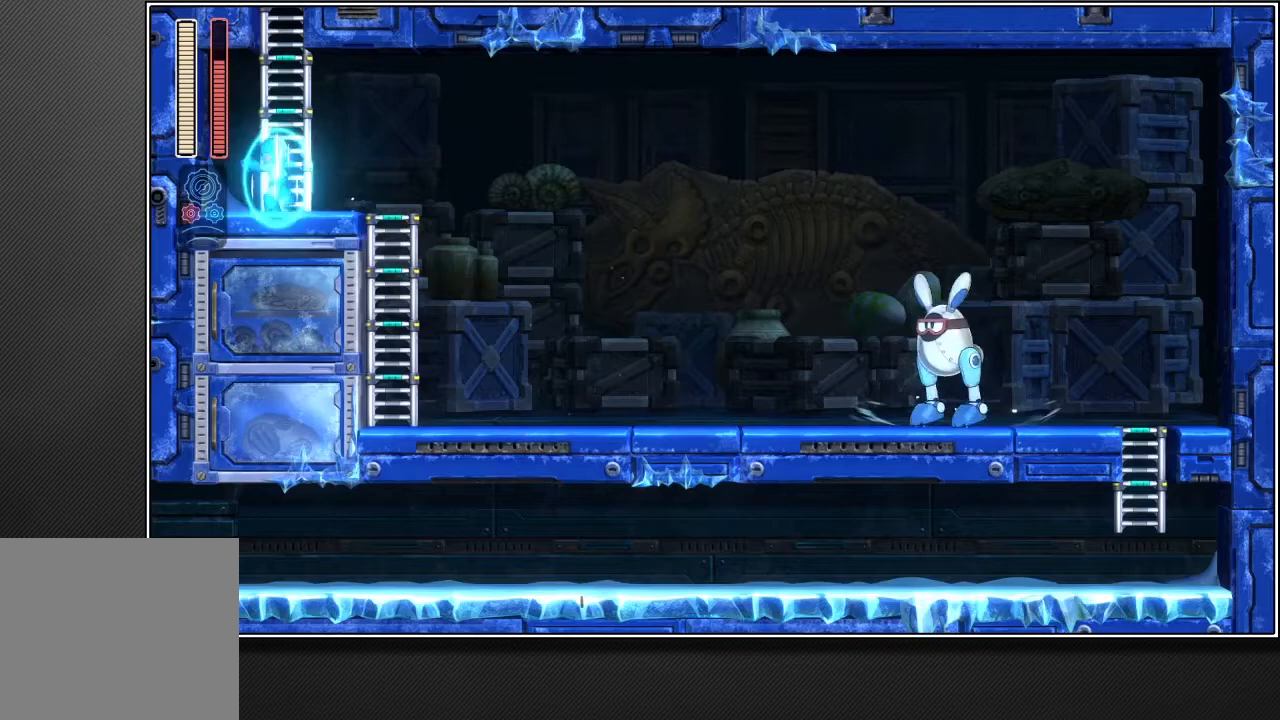
{"buttons": ["CROSS", "L1"], "left_stick": "up-left", "right_stick": "center", "events": []}
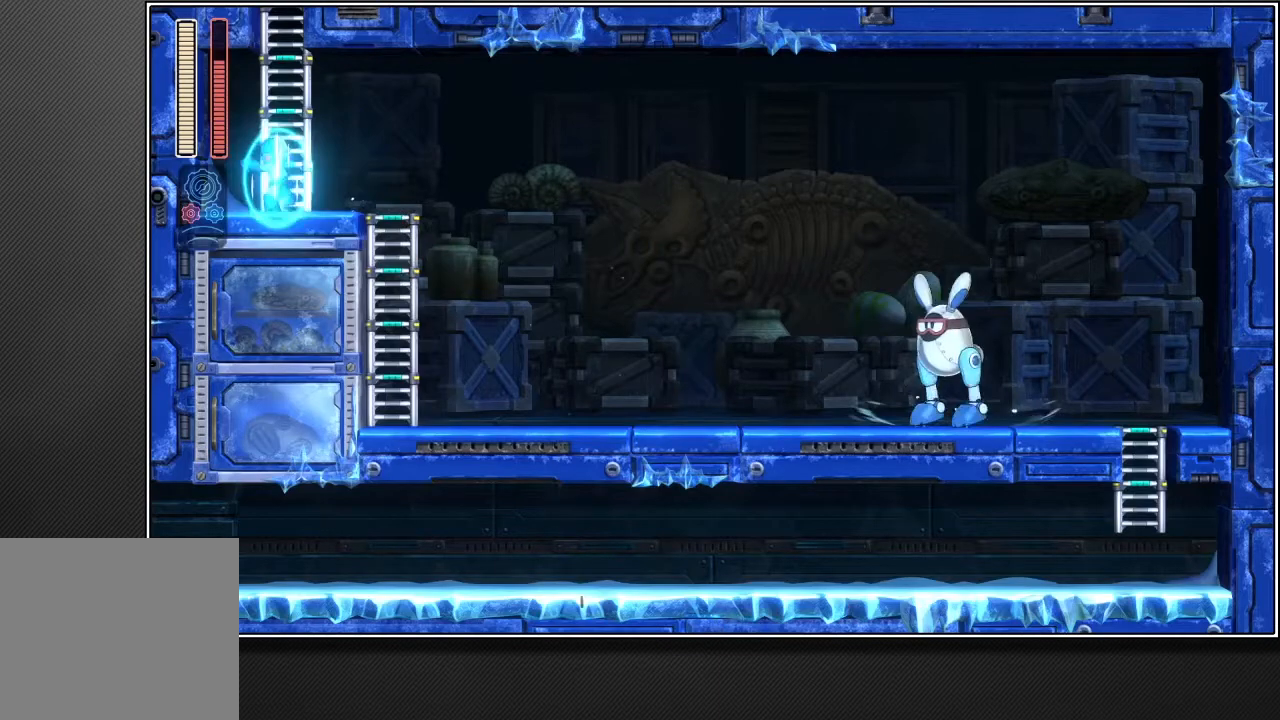
{"buttons": ["L1"], "left_stick": "up", "right_stick": "center", "events": [[317, "CROSS", "up"], [333, "left_stick", "up"]]}
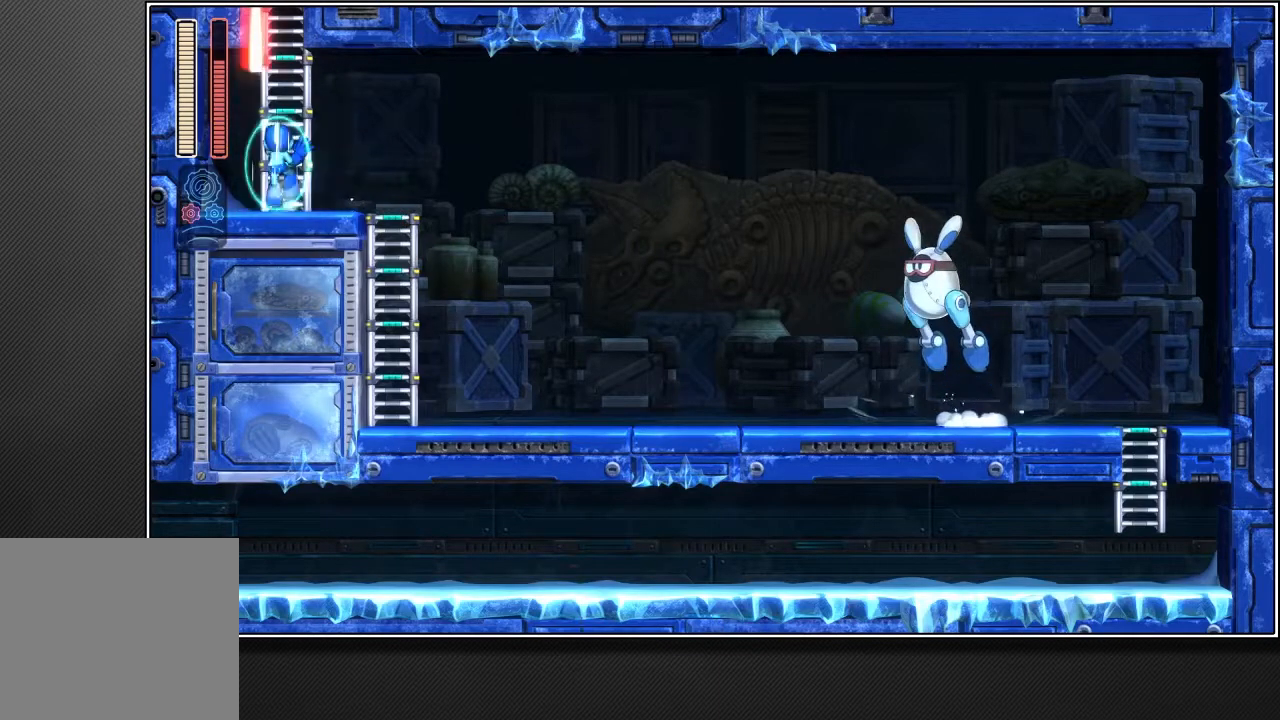
{"buttons": ["CROSS"], "left_stick": "up", "right_stick": "center", "events": [[150, "L1", "up"], [483, "CROSS", "down"]]}
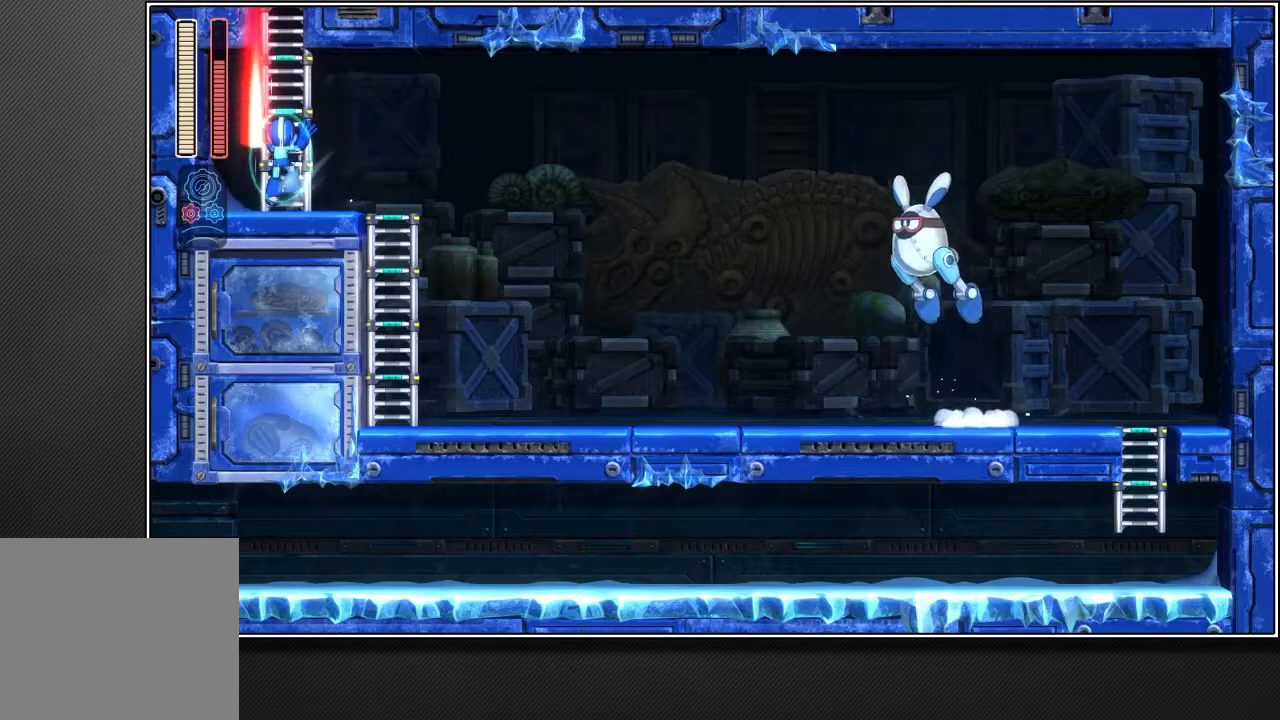
{"buttons": [], "left_stick": "center", "right_stick": "center", "events": [[33, "left_stick", "center"], [483, "CROSS", "up"]]}
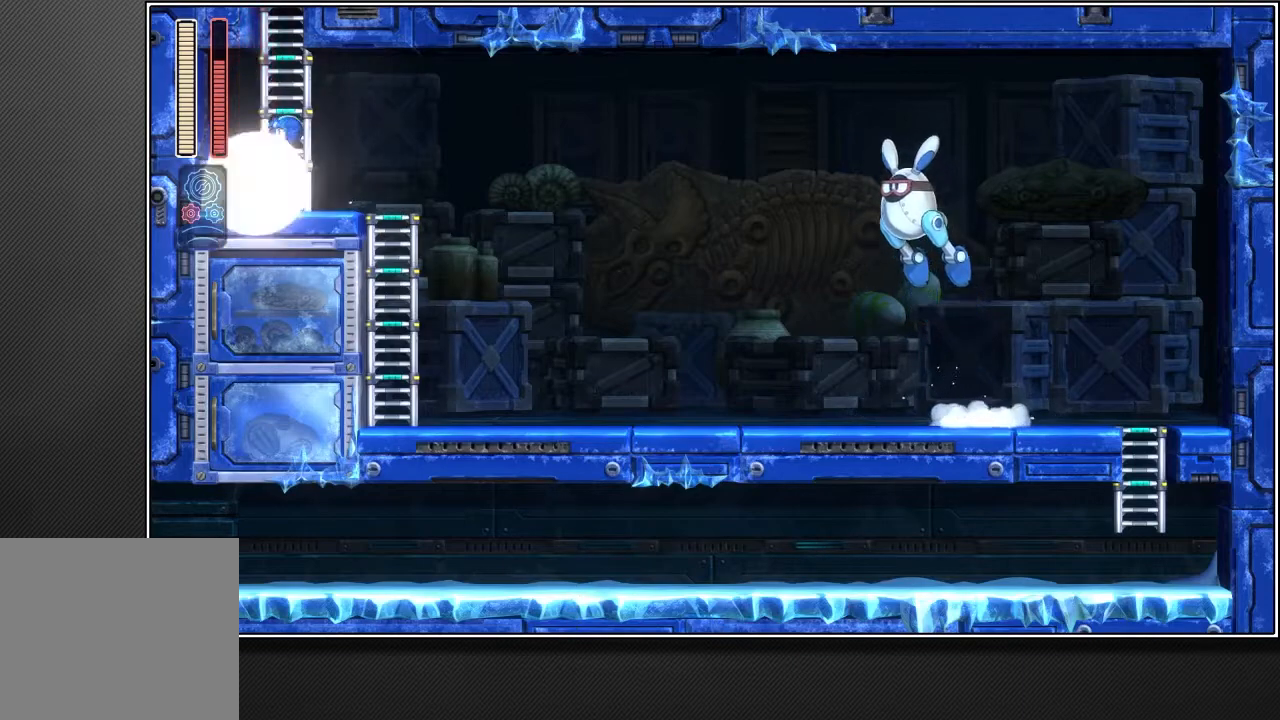
{"buttons": [], "left_stick": "center", "right_stick": "center", "events": []}
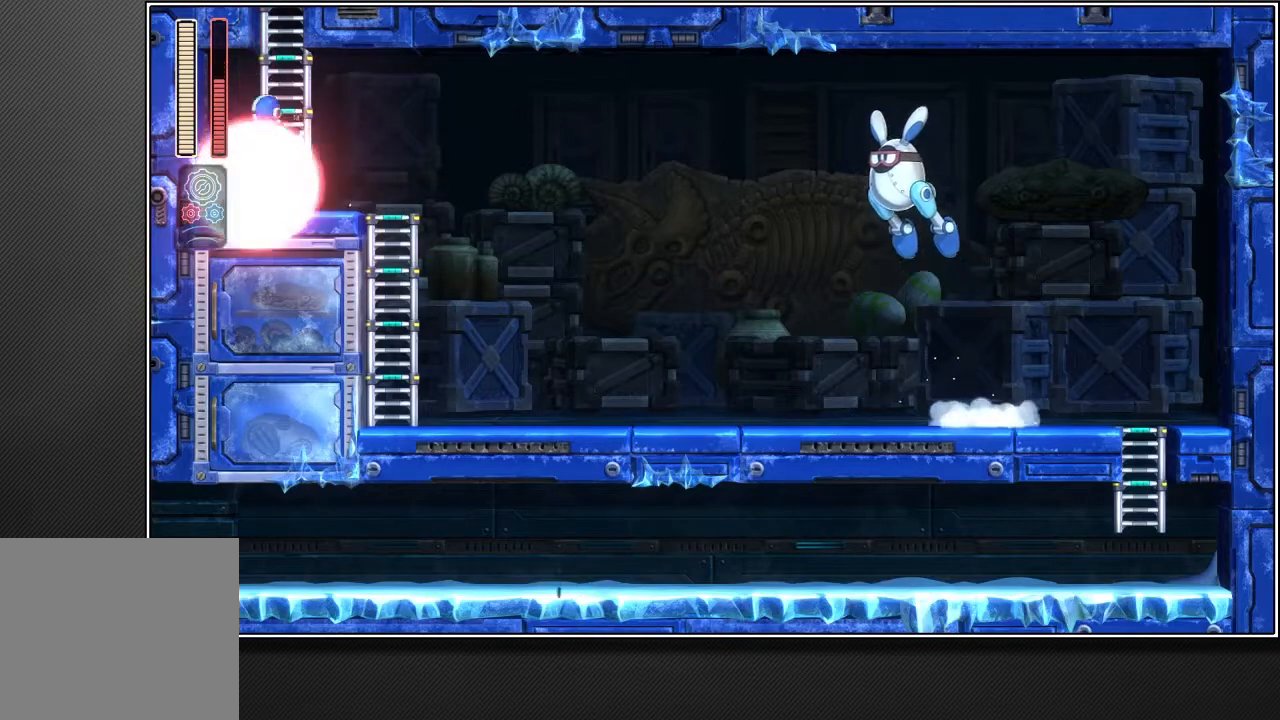
{"buttons": [], "left_stick": "center", "right_stick": "center", "events": []}
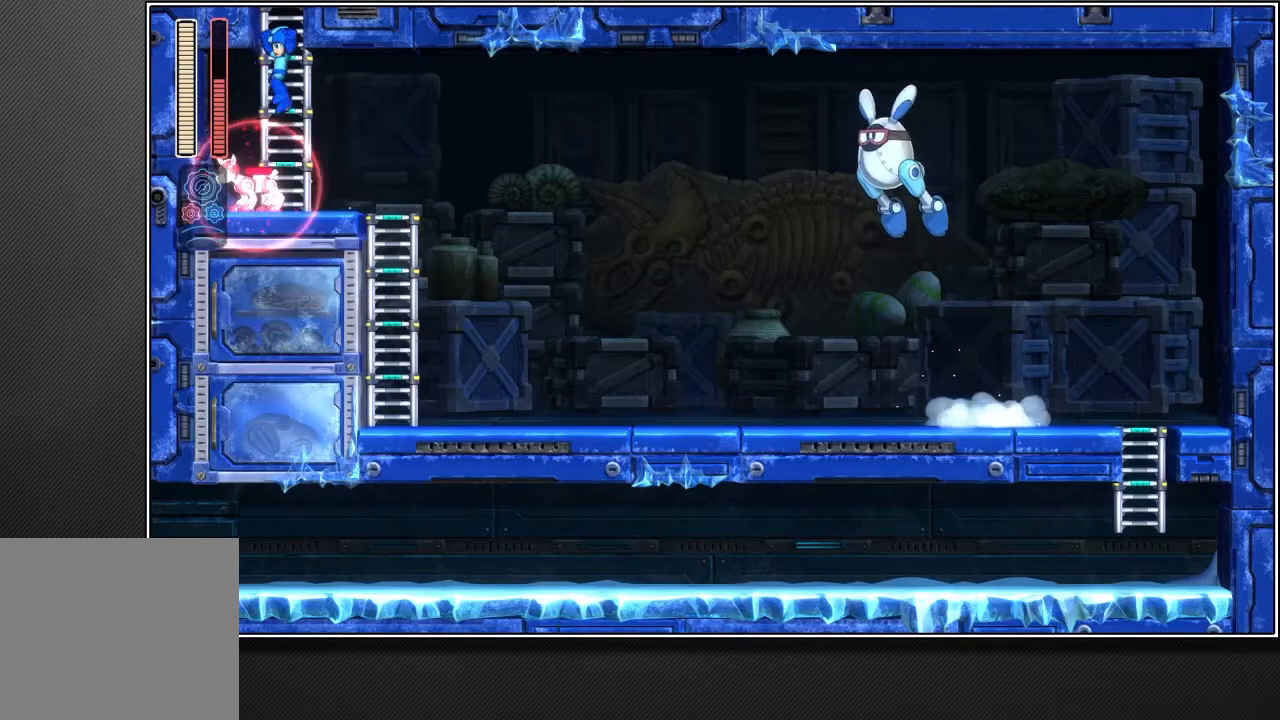
{"buttons": [], "left_stick": "center", "right_stick": "center", "events": []}
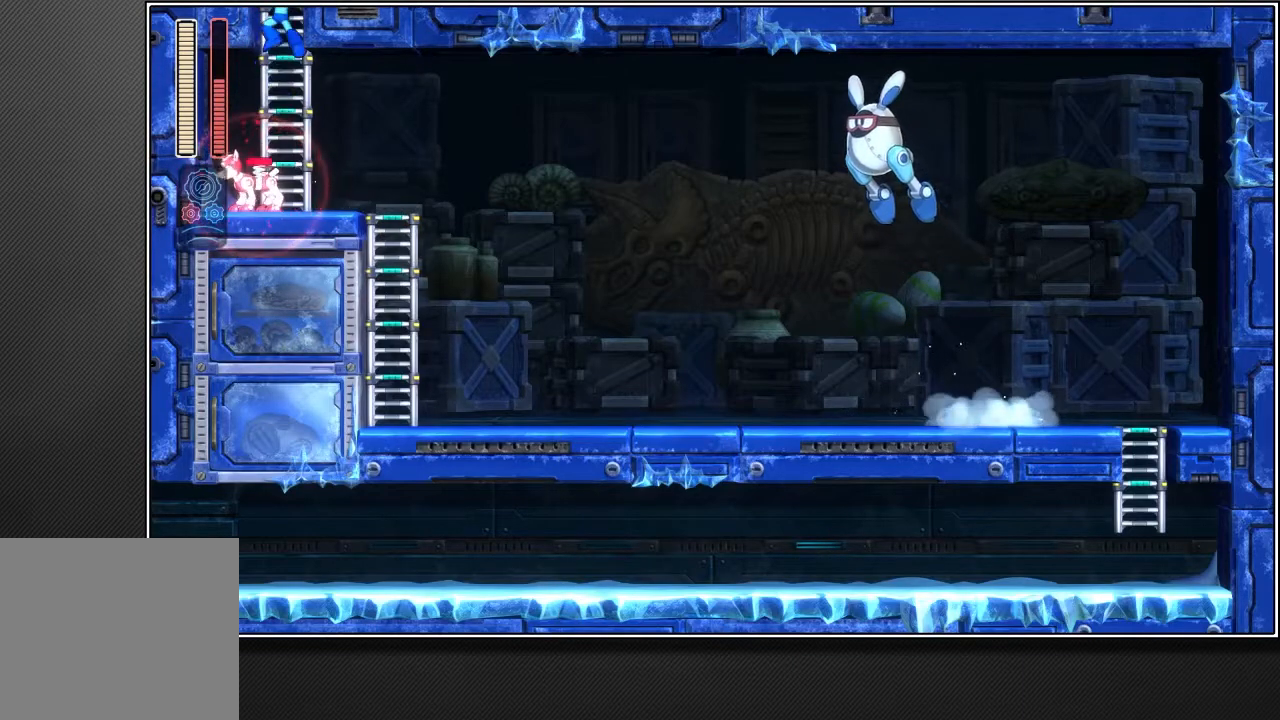
{"buttons": [], "left_stick": "center", "right_stick": "center", "events": []}
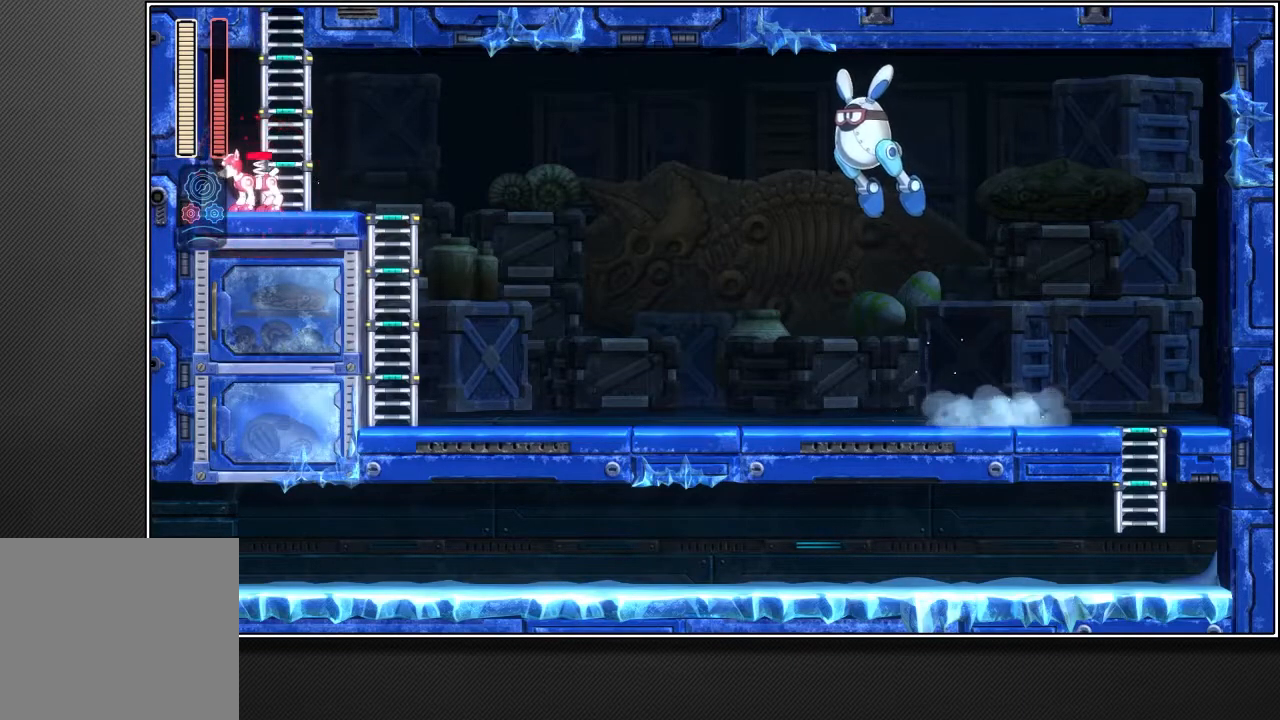
{"buttons": [], "left_stick": "center", "right_stick": "center", "events": []}
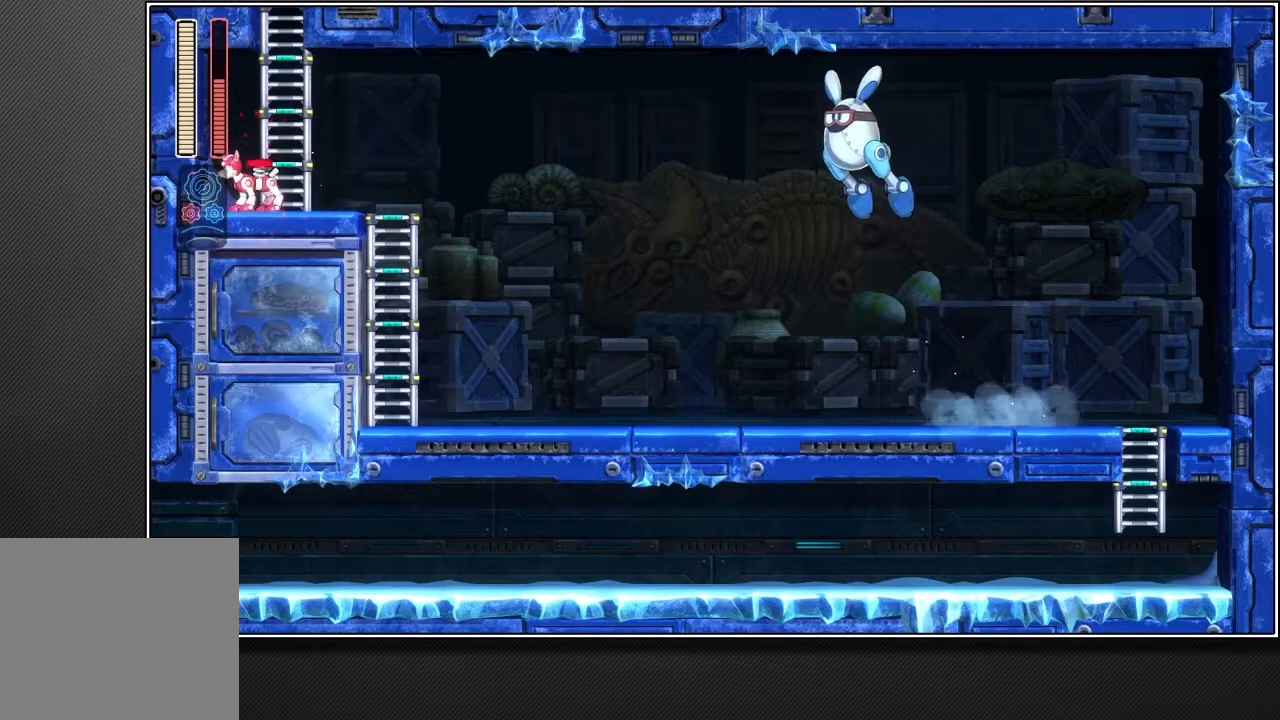
{"buttons": [], "left_stick": "center", "right_stick": "center", "events": []}
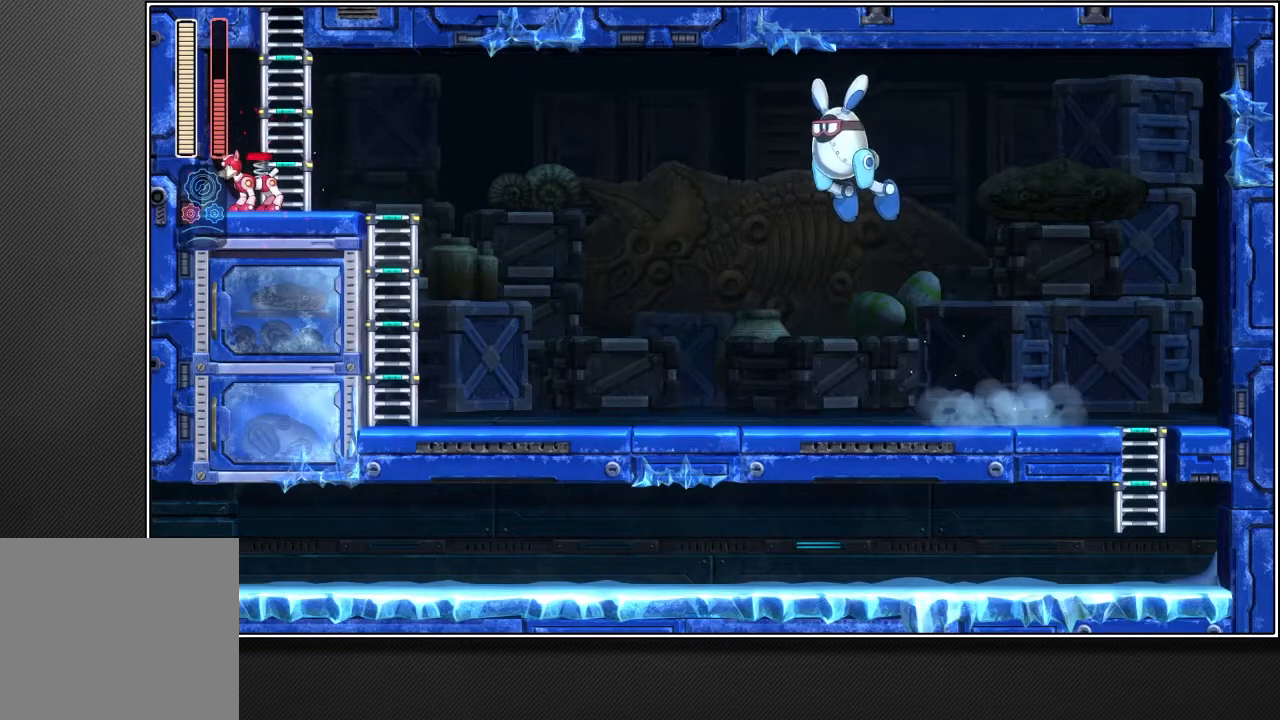
{"buttons": [], "left_stick": "up-right", "right_stick": "center", "events": [[317, "left_stick", "up-right"]]}
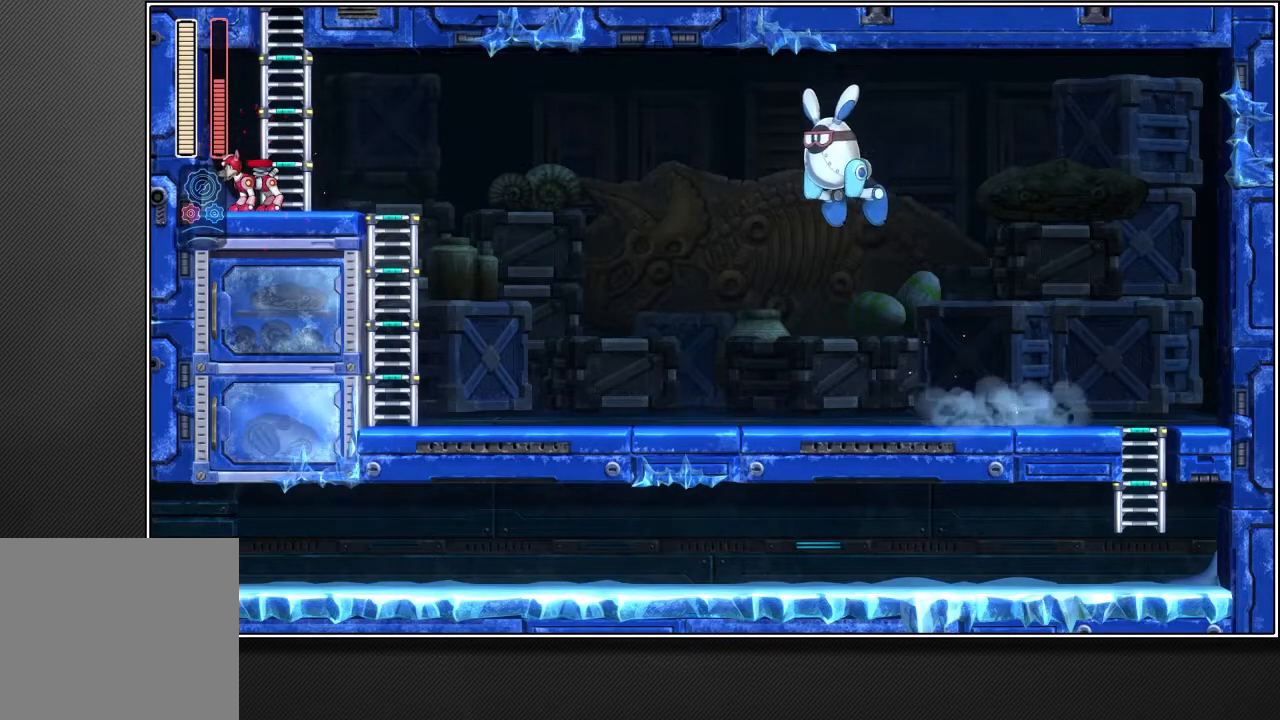
{"buttons": ["R2"], "left_stick": "up-right", "right_stick": "center", "events": [[483, "R2", "down"]]}
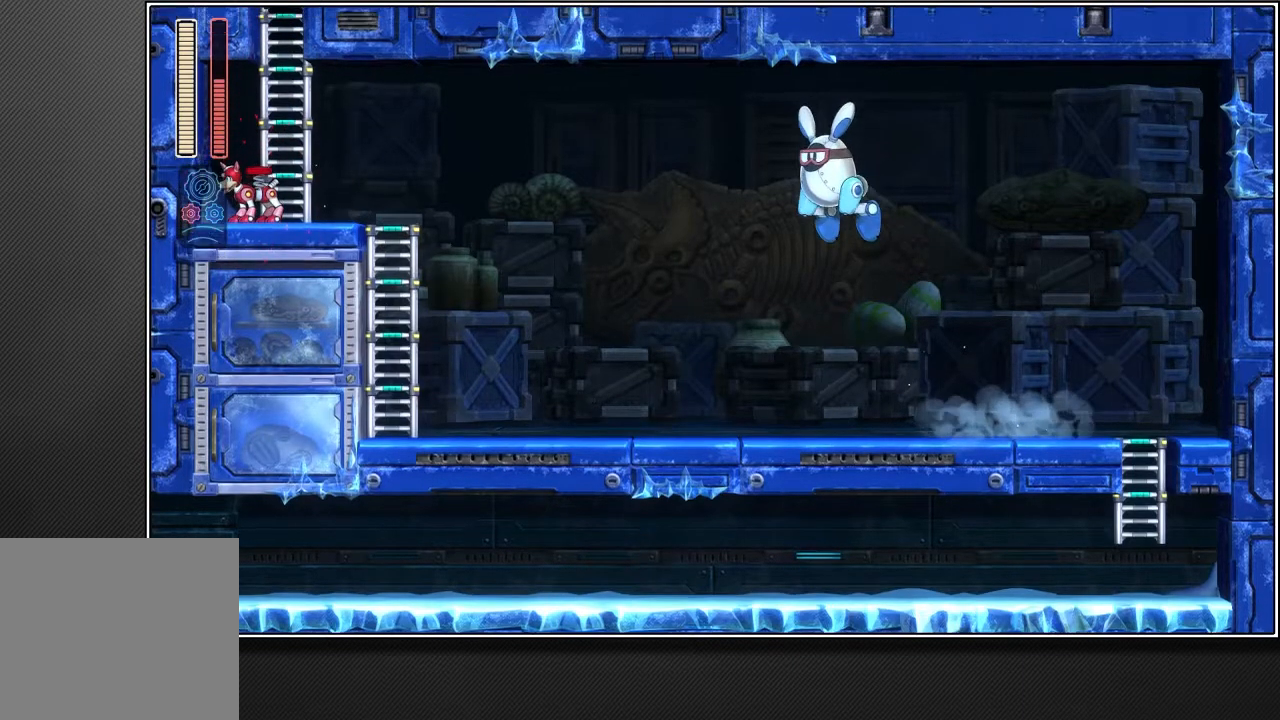
{"buttons": ["R2"], "left_stick": "up-right", "right_stick": "center", "events": []}
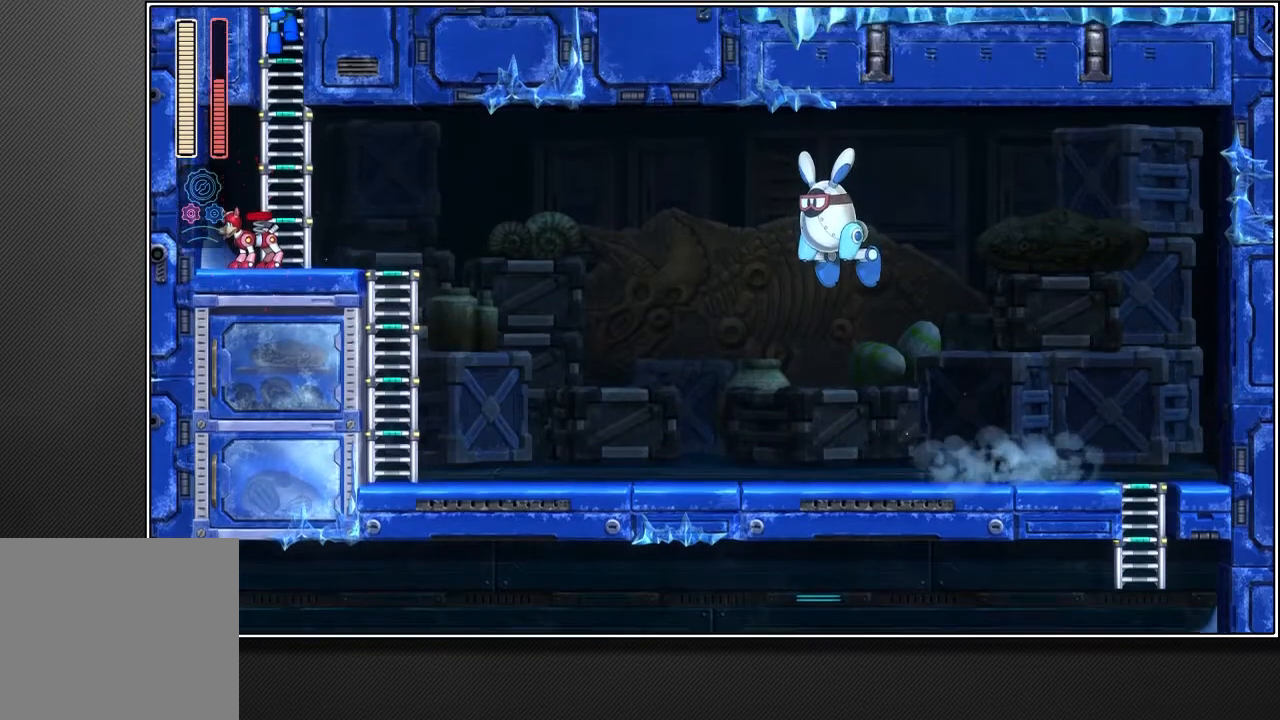
{"buttons": ["R2"], "left_stick": "up-right", "right_stick": "center", "events": []}
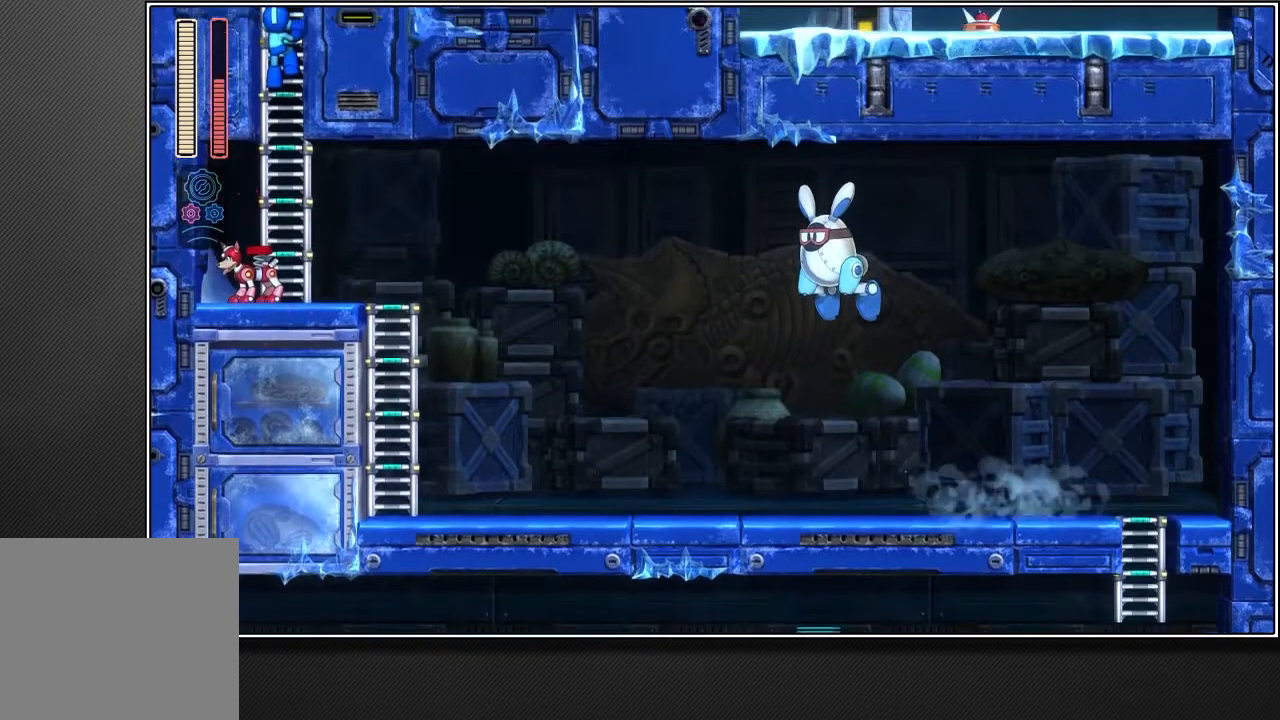
{"buttons": ["R2"], "left_stick": "up-right", "right_stick": "center", "events": []}
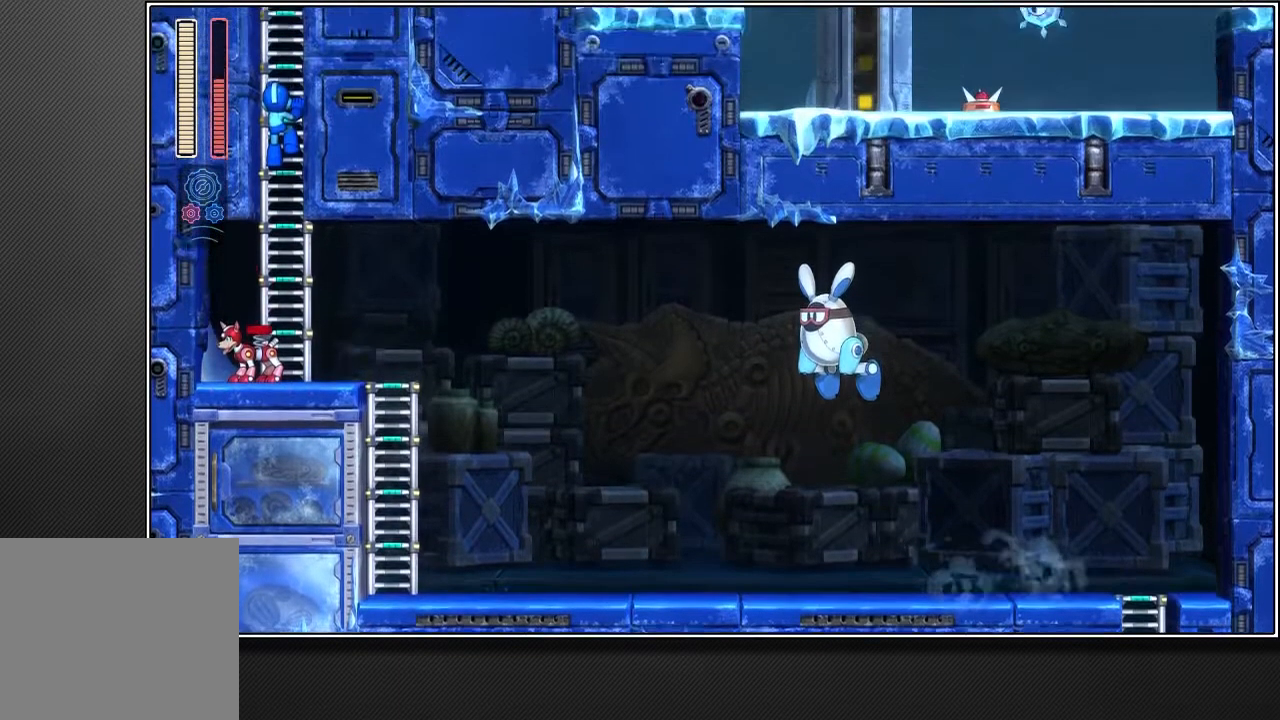
{"buttons": ["R2"], "left_stick": "up-right", "right_stick": "center", "events": []}
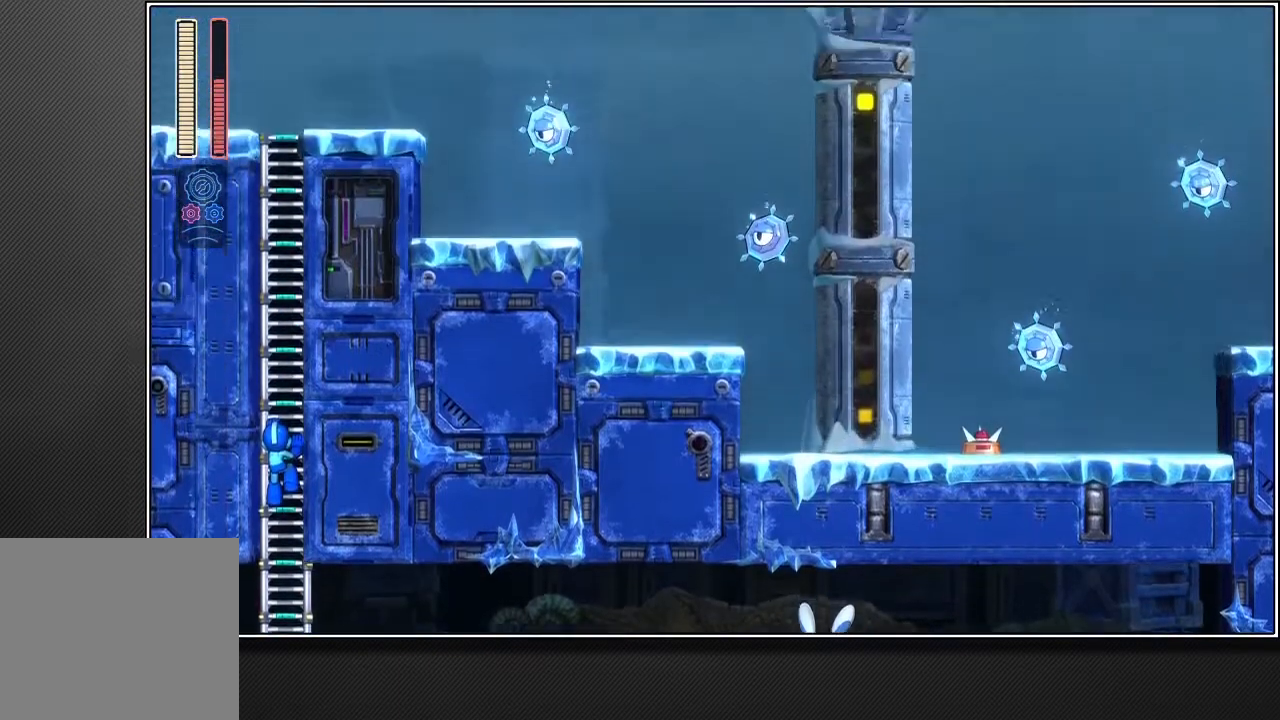
{"buttons": ["R2"], "left_stick": "up-right", "right_stick": "center", "events": []}
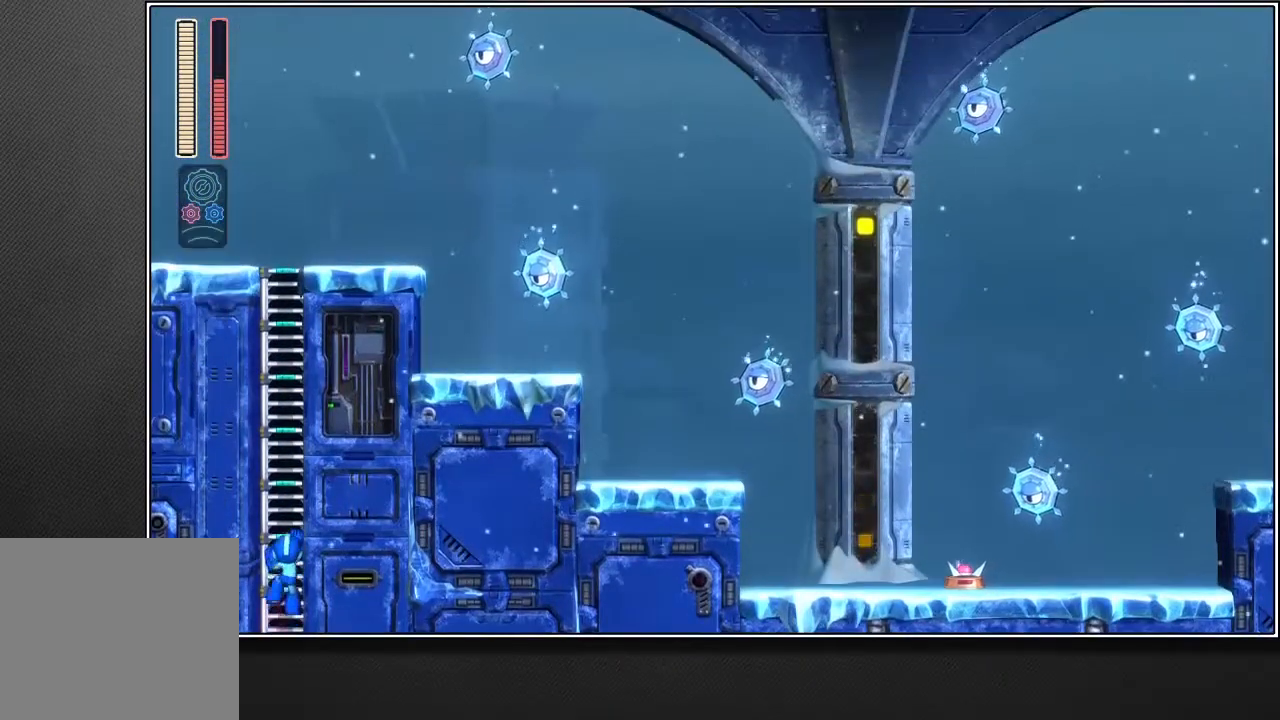
{"buttons": ["R2"], "left_stick": "up-right", "right_stick": "center", "events": []}
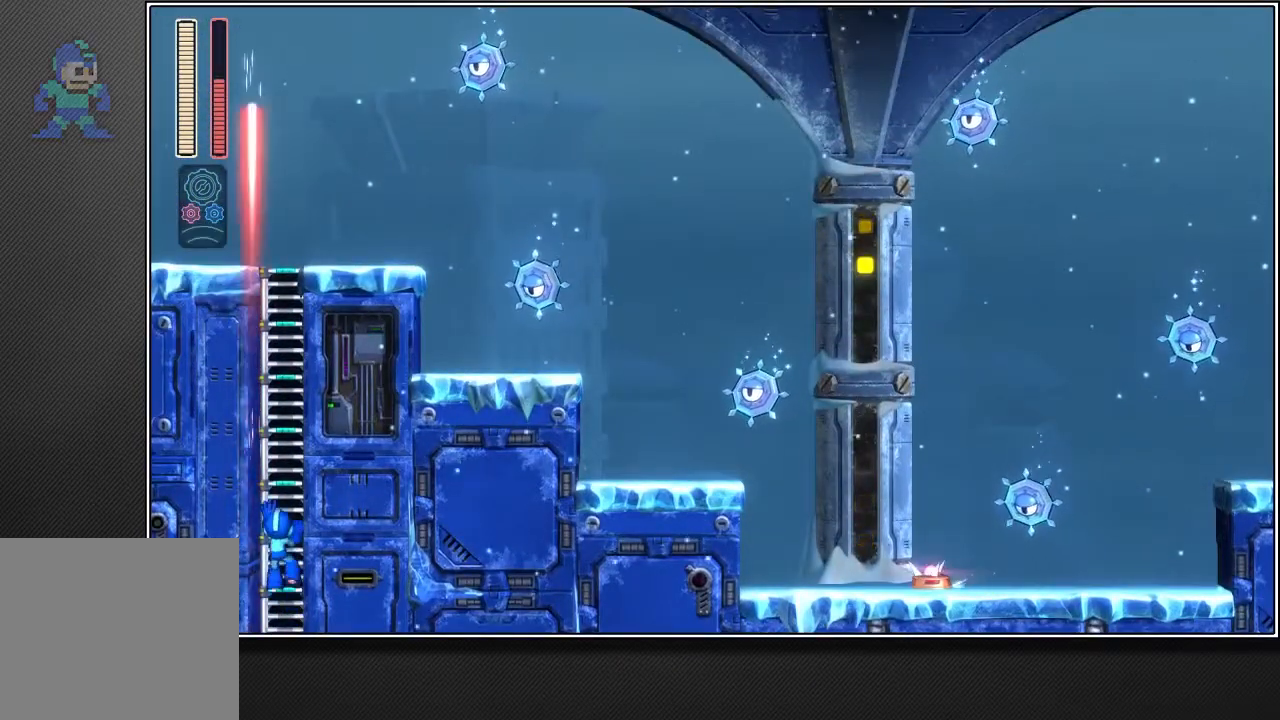
{"buttons": ["R2"], "left_stick": "up-right", "right_stick": "center", "events": []}
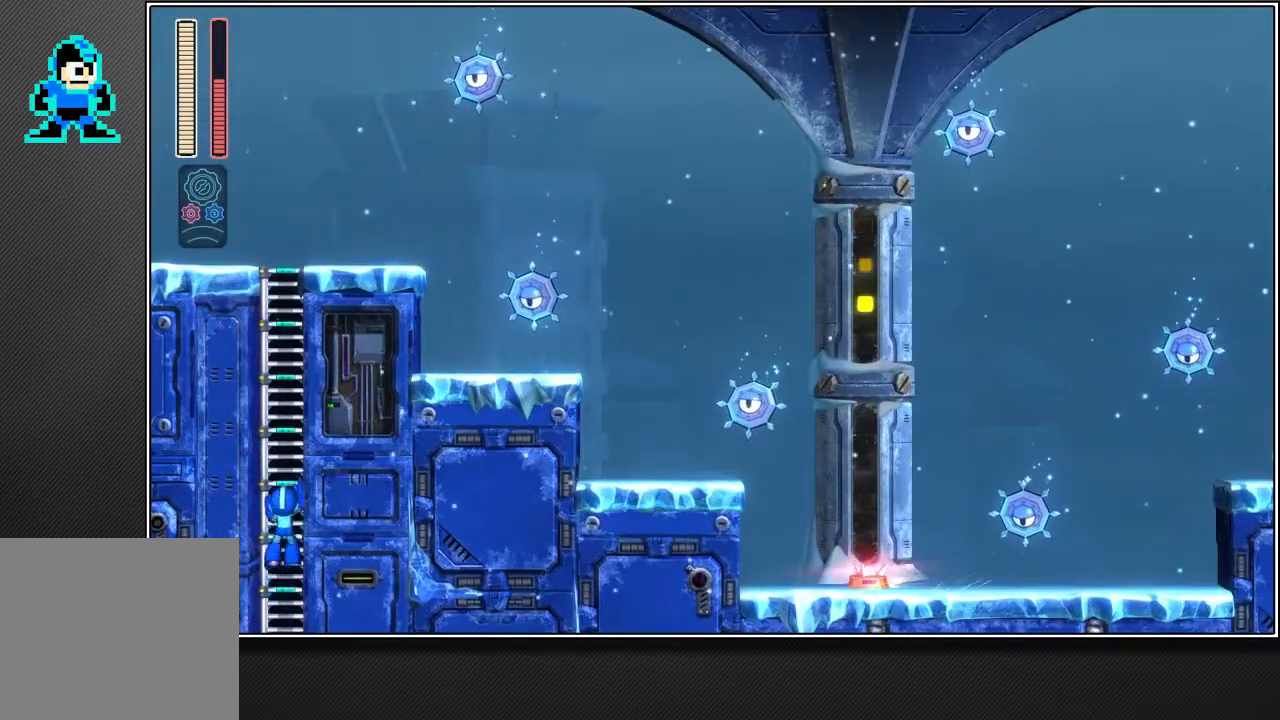
{"buttons": ["R2"], "left_stick": "up-right", "right_stick": "center", "events": []}
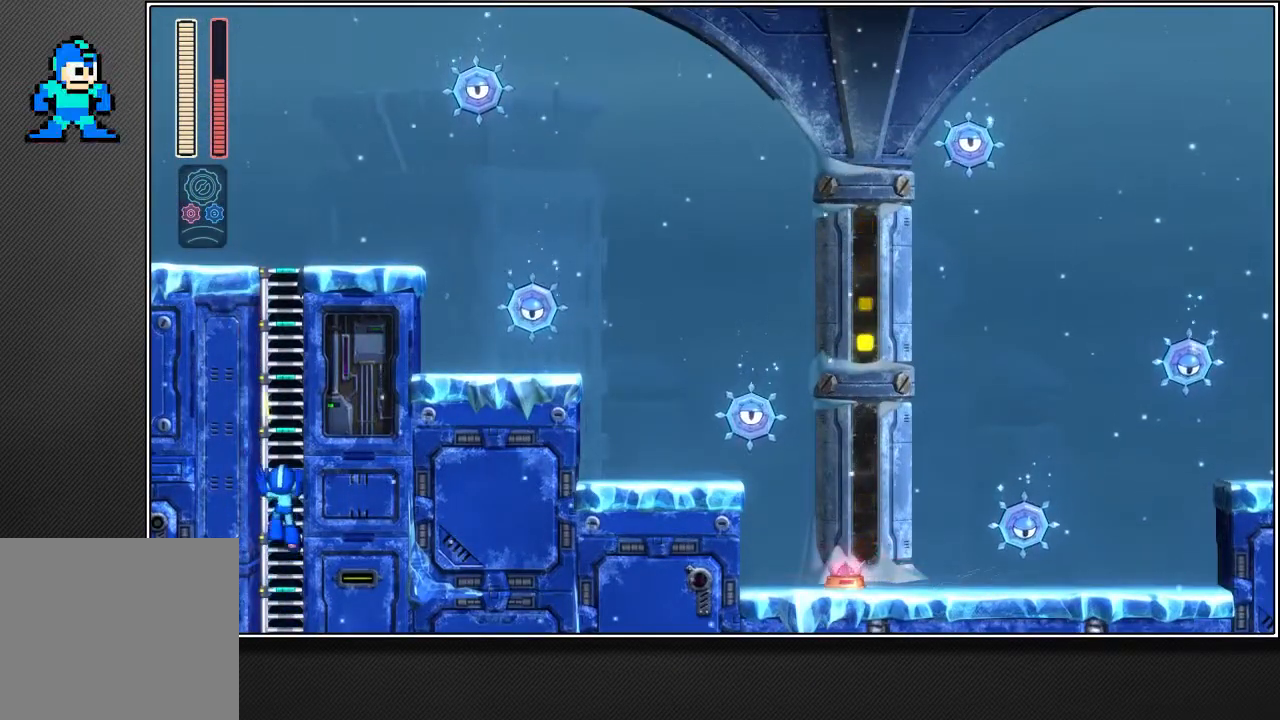
{"buttons": ["R2"], "left_stick": "up-right", "right_stick": "center", "events": []}
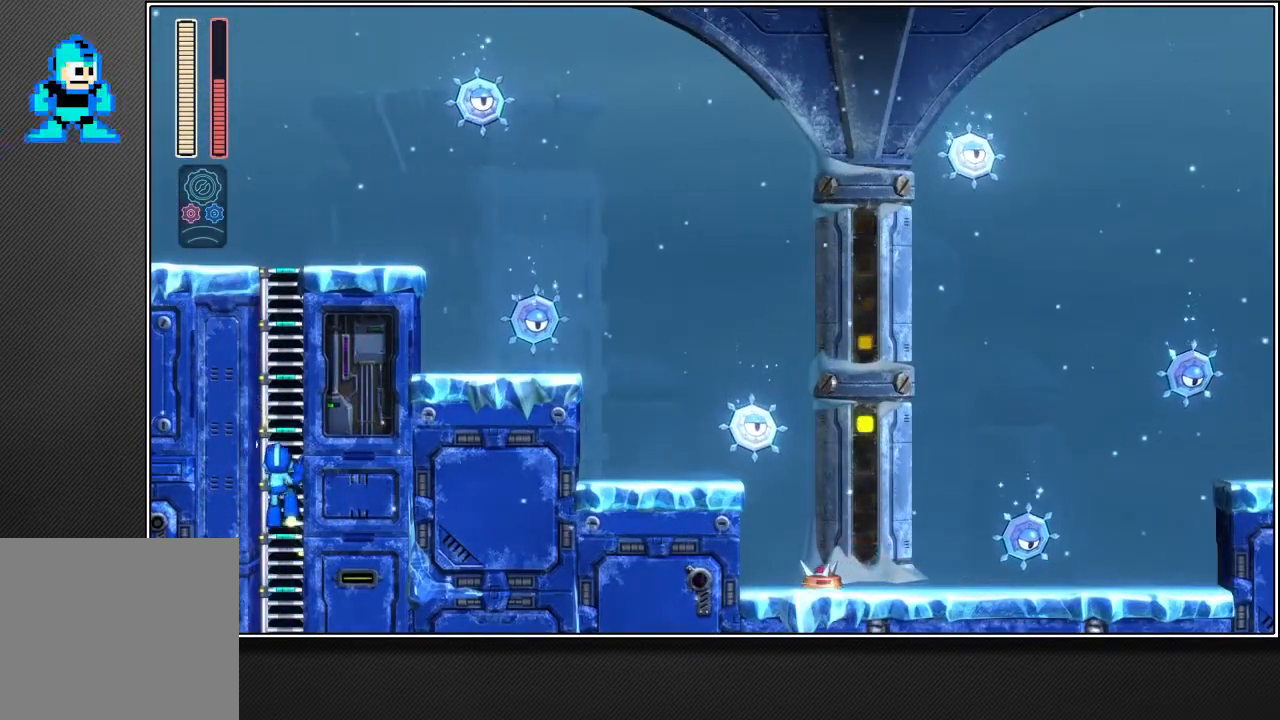
{"buttons": ["R2"], "left_stick": "up-right", "right_stick": "center", "events": []}
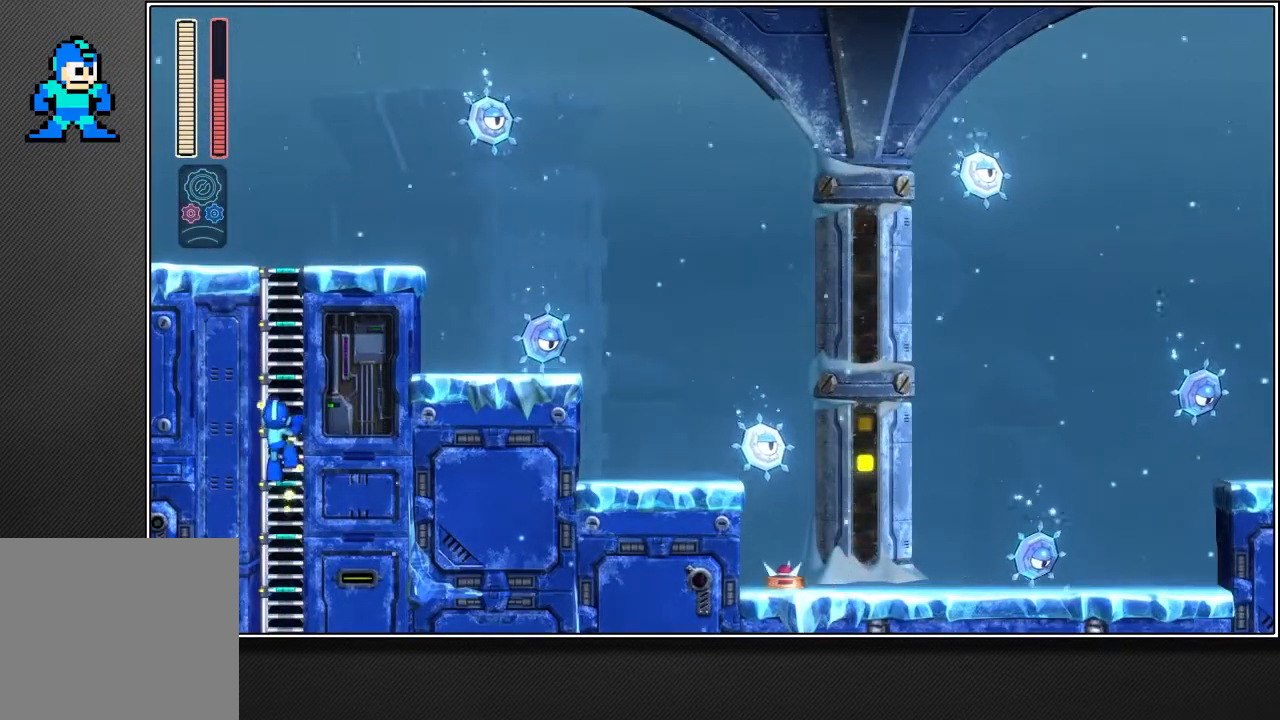
{"buttons": ["R2"], "left_stick": "up-right", "right_stick": "center", "events": []}